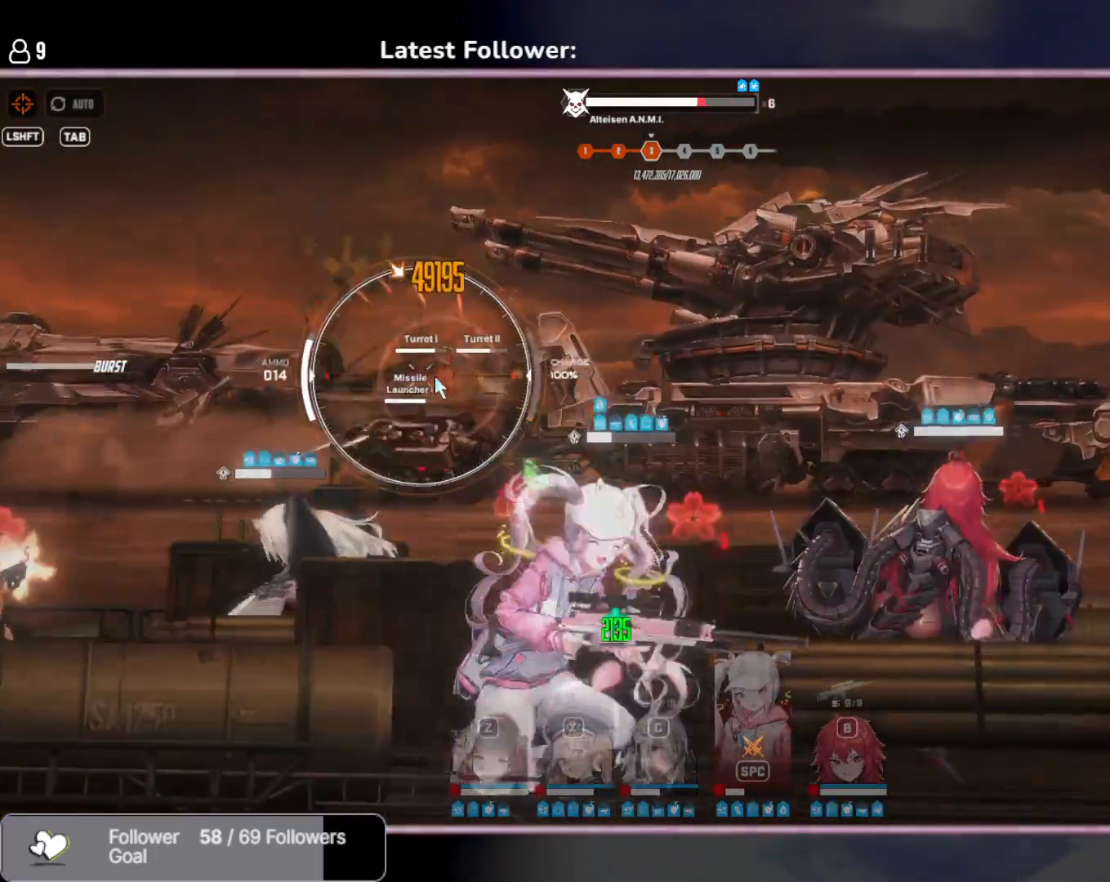
Gameplay with keyboard and mouse; each line is a JSON object with the keys held at the frame after it. "events" lists presses ("down") and releases ("up") of "1", "2", "a", "d", "e", "q", "r", "s", "space" and "w" between this image and that frame as [ms after this image, input, new state], when the widget could be followed in between. No other keys are recorded. Mouse buttons are not recorded. Not read: mouse_move.
{"keys": ["a"], "events": [[483, "a", "down"]]}
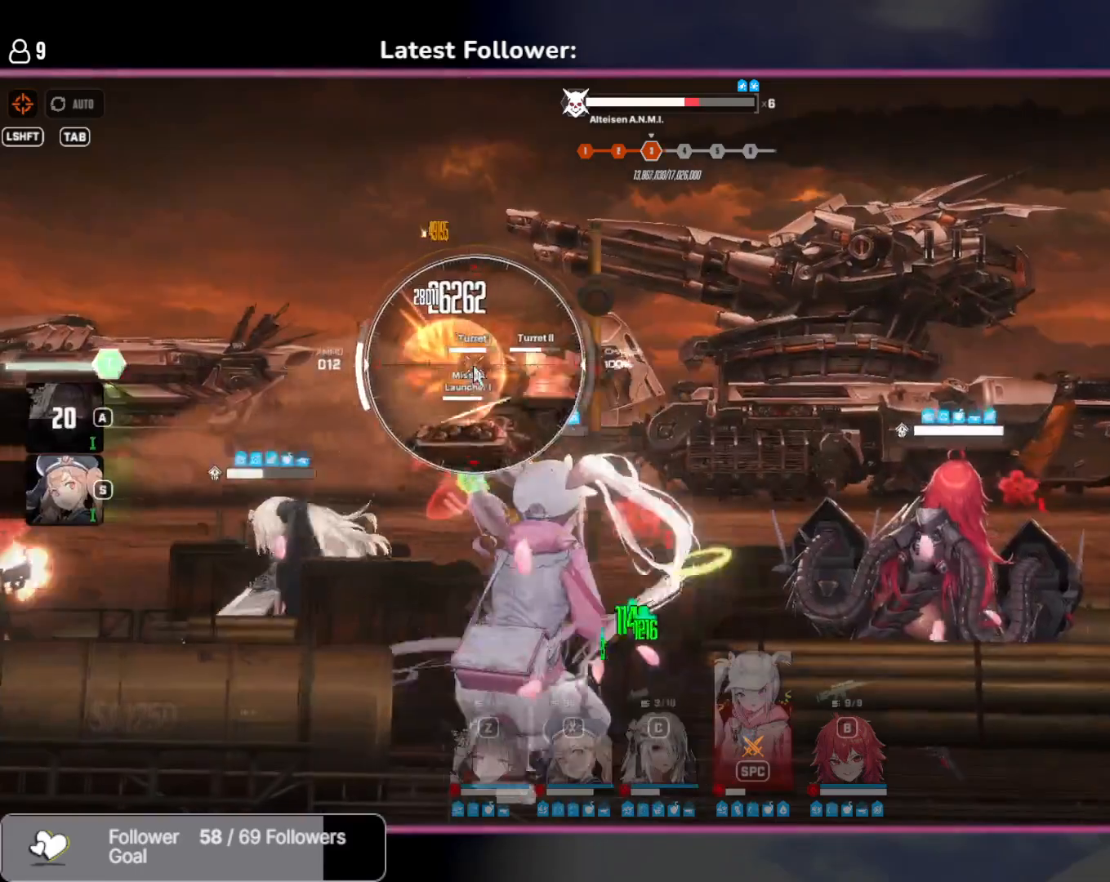
{"keys": [], "events": [[67, "a", "up"], [250, "s", "down"], [333, "s", "up"]]}
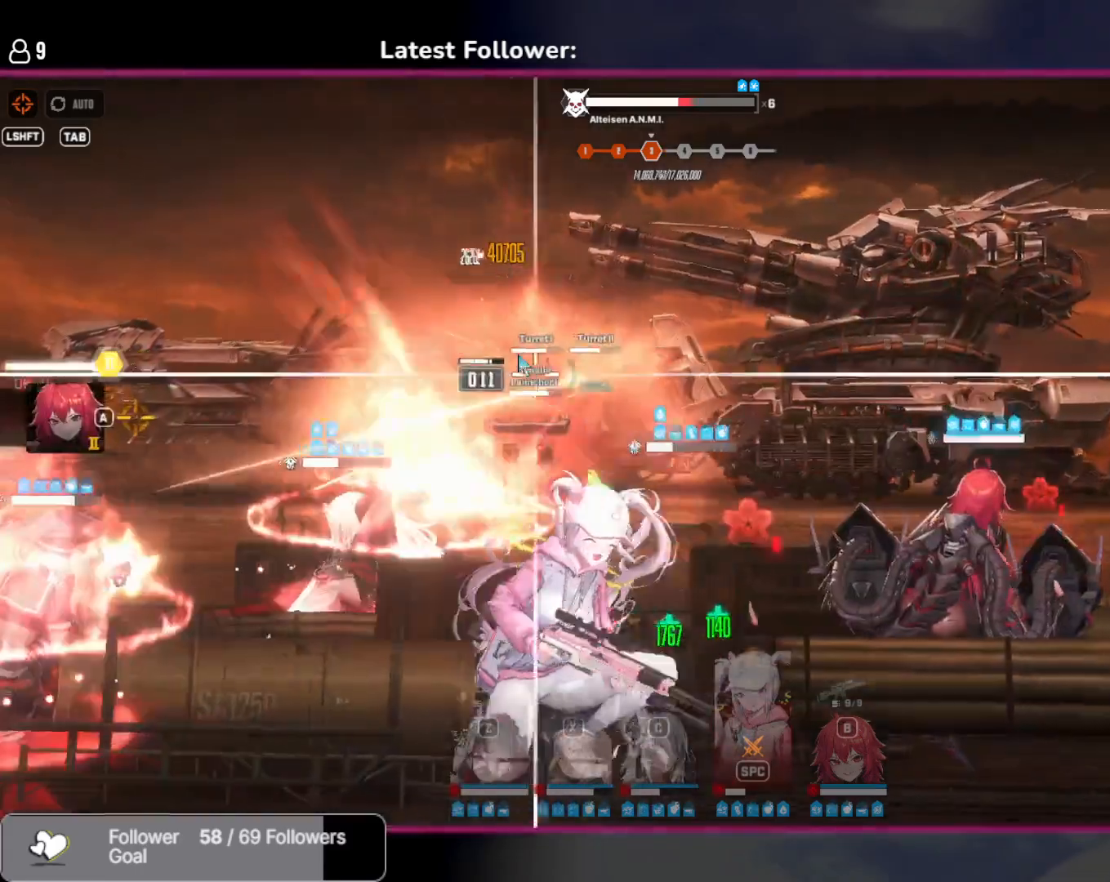
{"keys": [], "events": [[17, "a", "down"], [100, "a", "up"], [217, "a", "down"], [267, "a", "up"]]}
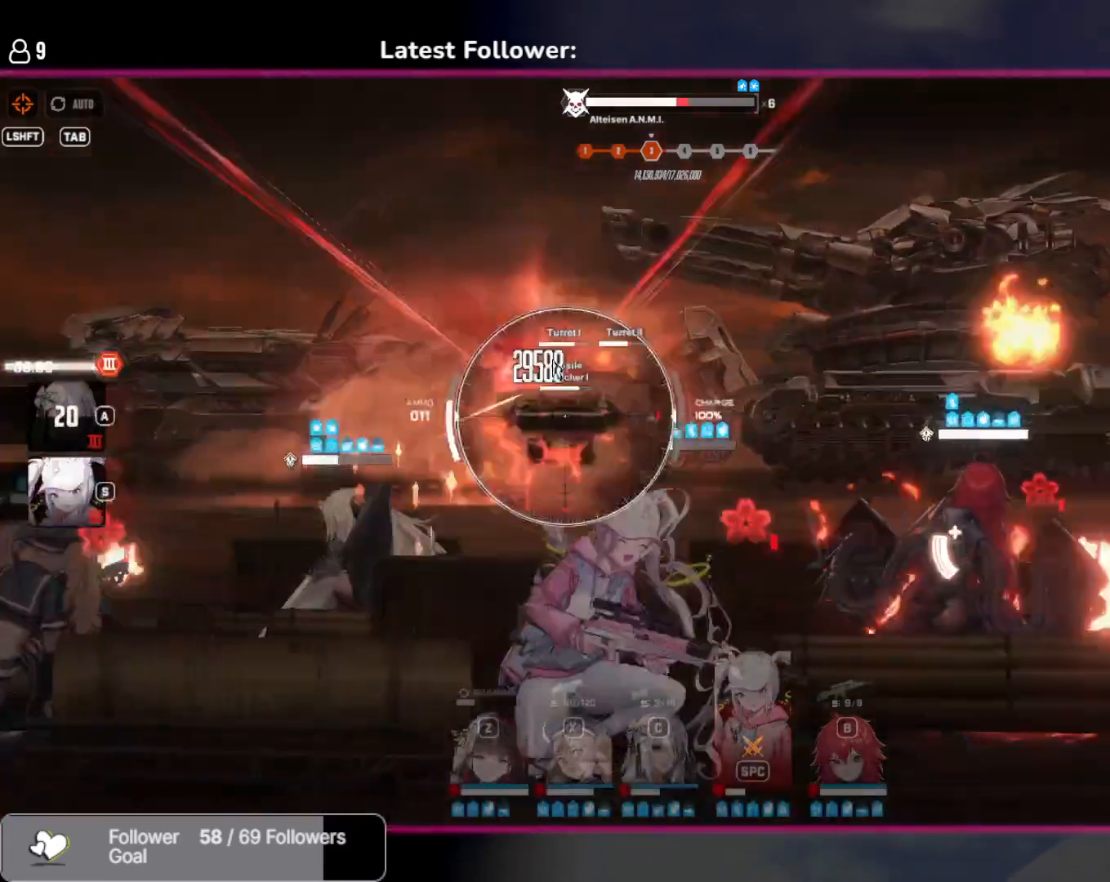
{"keys": [], "events": [[133, "s", "down"], [217, "s", "up"]]}